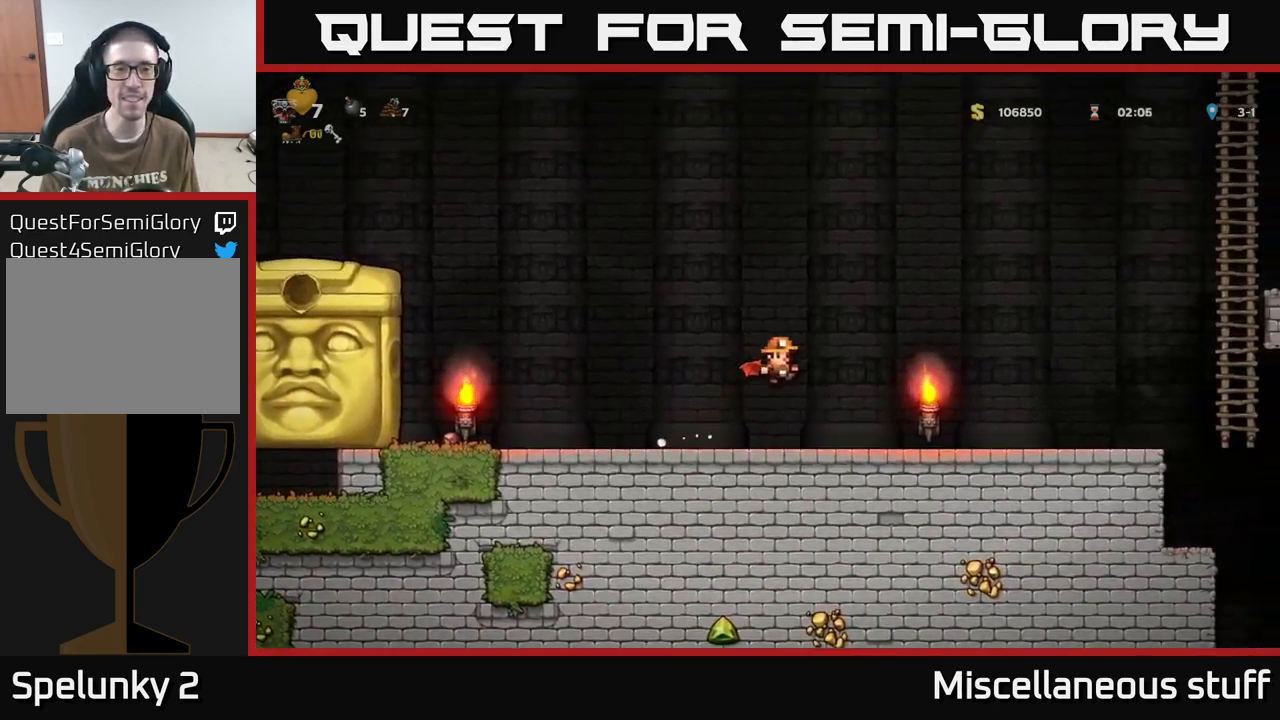
Gameplay with a controller (Xbox layout); each line is a JSON object with the inputs held at the frame after it. "events" lists button and stick changes between this image and that frame as [ms after this image, input, new state], when the widget could be followed in between. Not read: left_stick right_stick.
{"buttons": ["DPAD_LEFT"], "events": [[183, "DPAD_RIGHT", "up"], [467, "DPAD_LEFT", "down"]]}
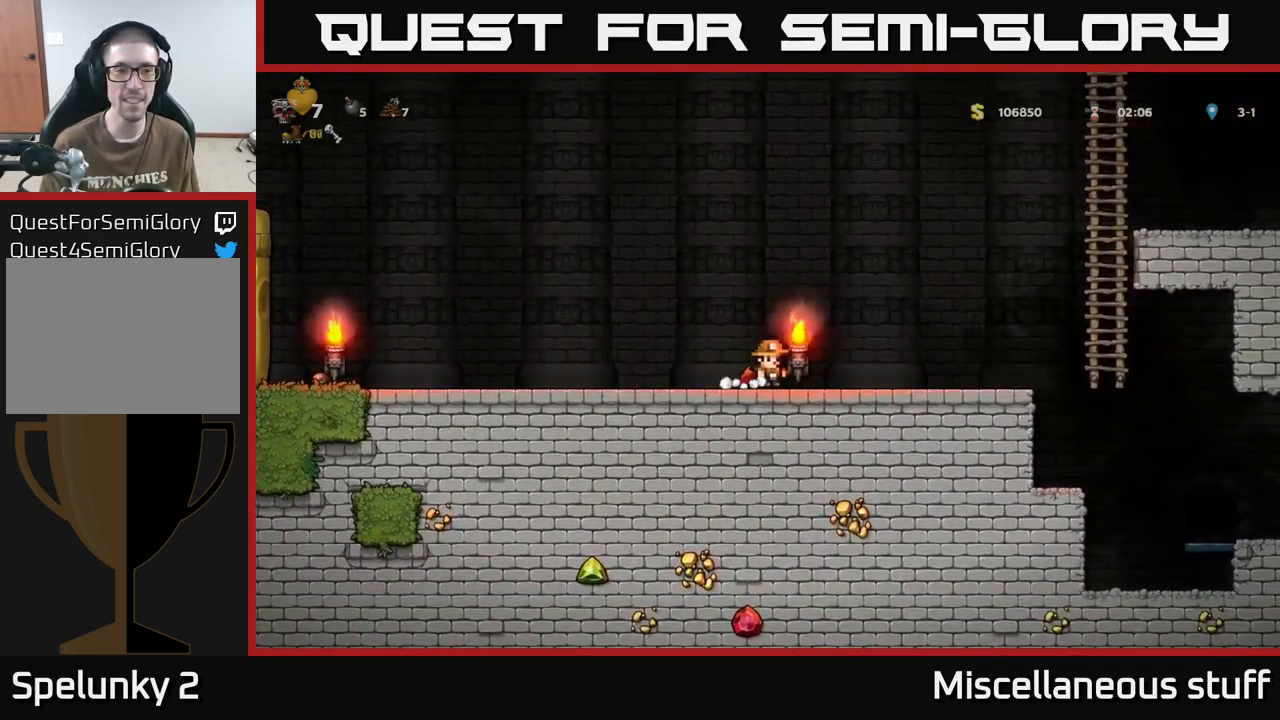
{"buttons": ["DPAD_RIGHT"], "events": [[117, "A", "down"], [317, "DPAD_LEFT", "up"], [350, "A", "up"], [433, "DPAD_RIGHT", "down"]]}
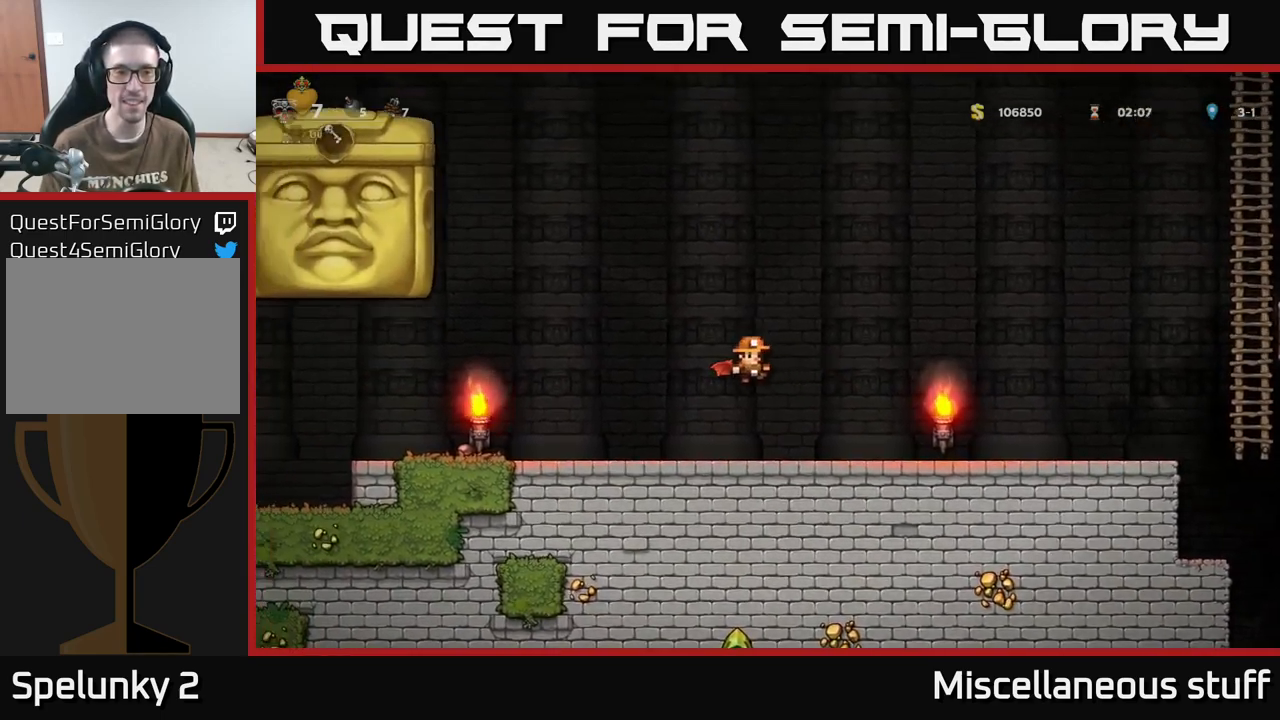
{"buttons": ["DPAD_RIGHT"], "events": []}
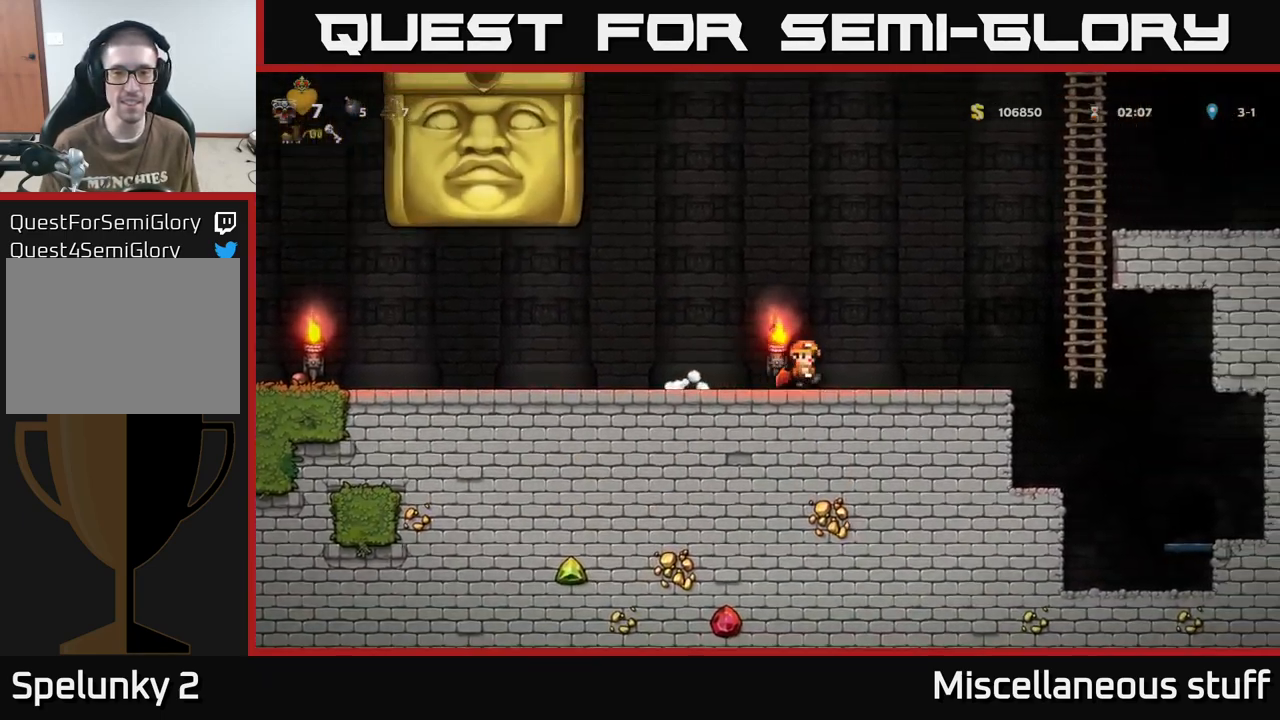
{"buttons": ["DPAD_RIGHT"], "events": [[83, "DPAD_RIGHT", "up"], [467, "DPAD_RIGHT", "down"]]}
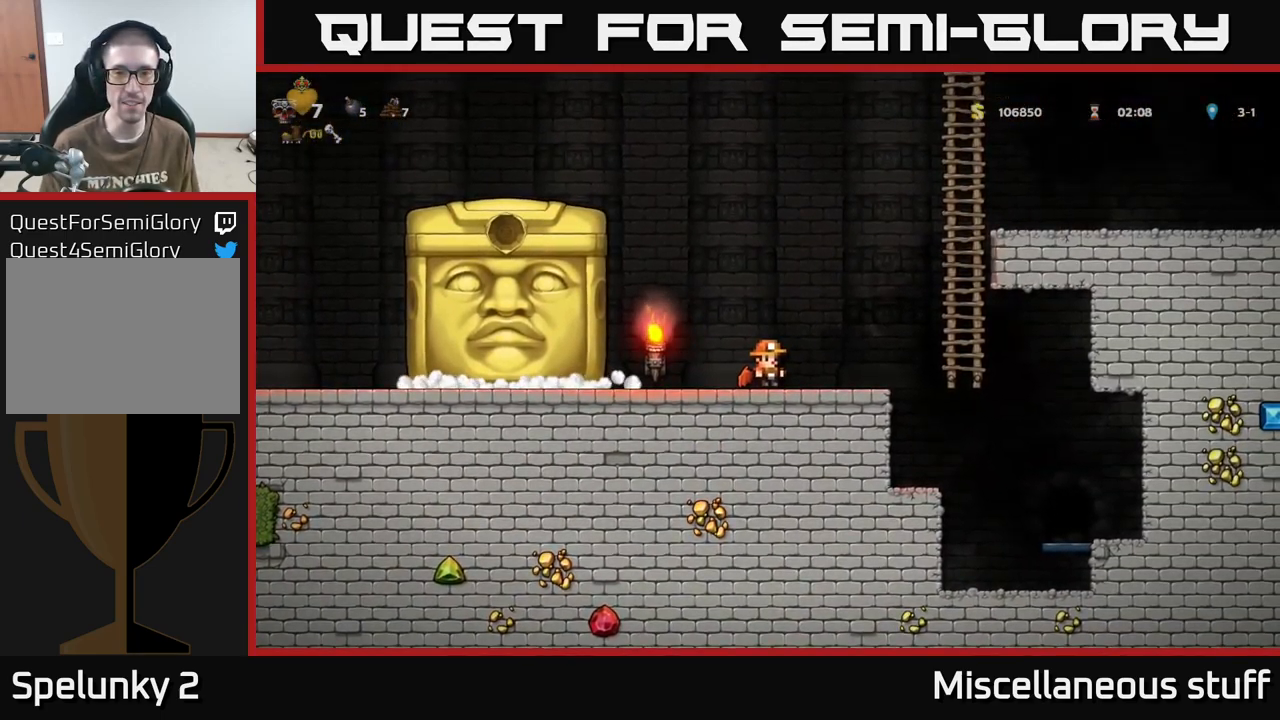
{"buttons": ["DPAD_UP"], "events": [[17, "A", "down"], [150, "A", "up"], [217, "A", "down"], [417, "DPAD_UP", "down"], [466, "DPAD_RIGHT", "up"], [499, "A", "up"]]}
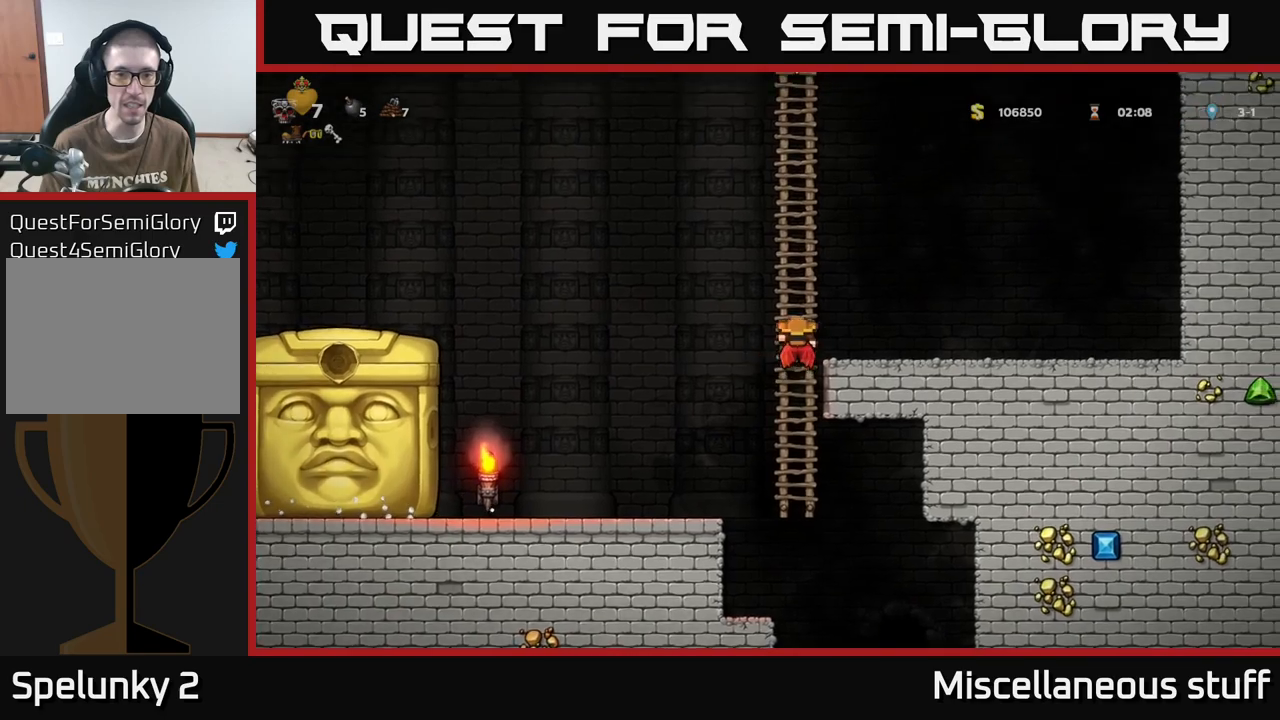
{"buttons": [], "events": [[233, "DPAD_UP", "up"]]}
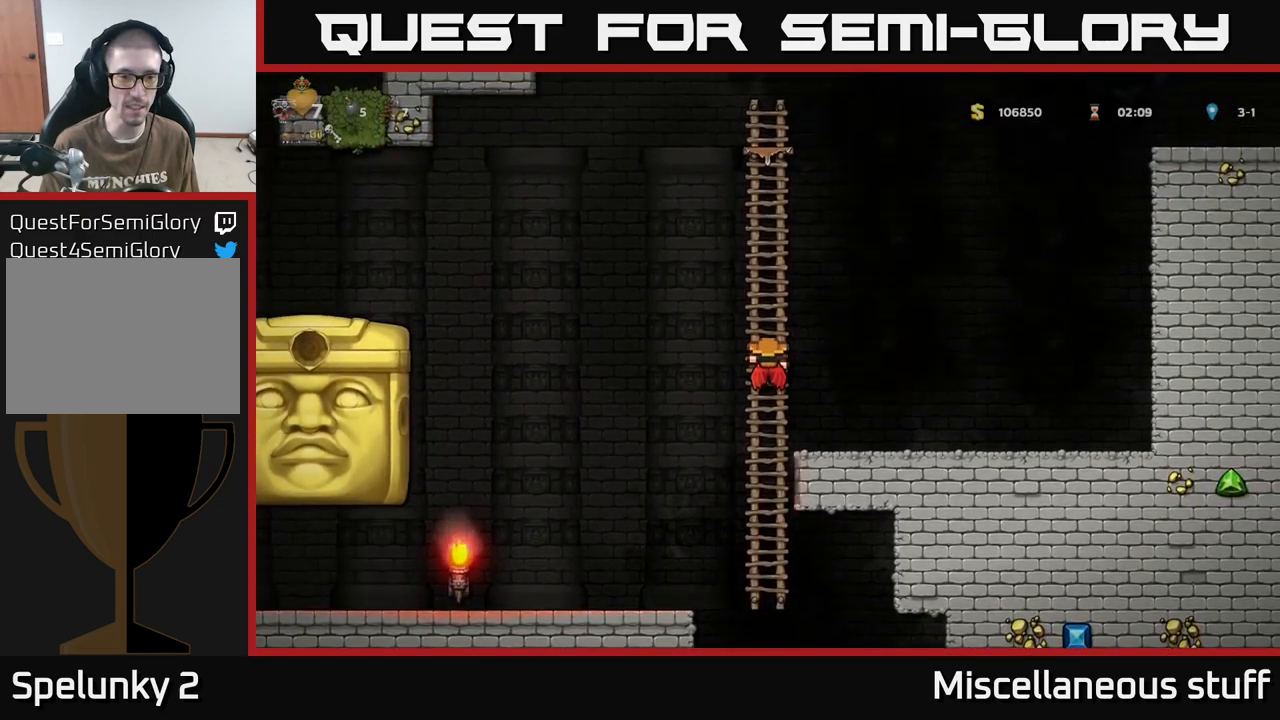
{"buttons": ["A", "DPAD_UP", "DPAD_RIGHT"], "events": [[150, "DPAD_RIGHT", "down"], [150, "DPAD_UP", "down"], [167, "A", "down"], [367, "A", "up"], [400, "A", "down"]]}
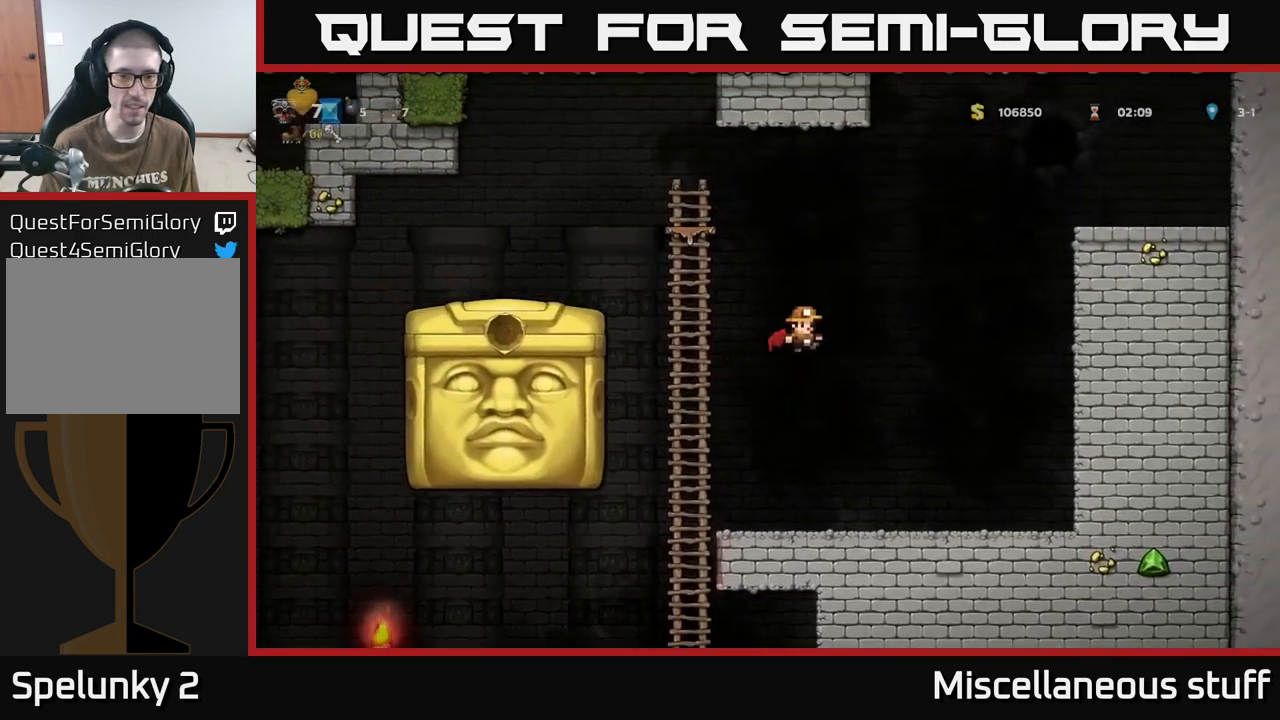
{"buttons": ["DPAD_UP"], "events": [[17, "DPAD_RIGHT", "up"], [50, "DPAD_LEFT", "down"], [317, "A", "up"], [317, "DPAD_UP", "up"], [400, "DPAD_UP", "down"], [483, "DPAD_LEFT", "up"]]}
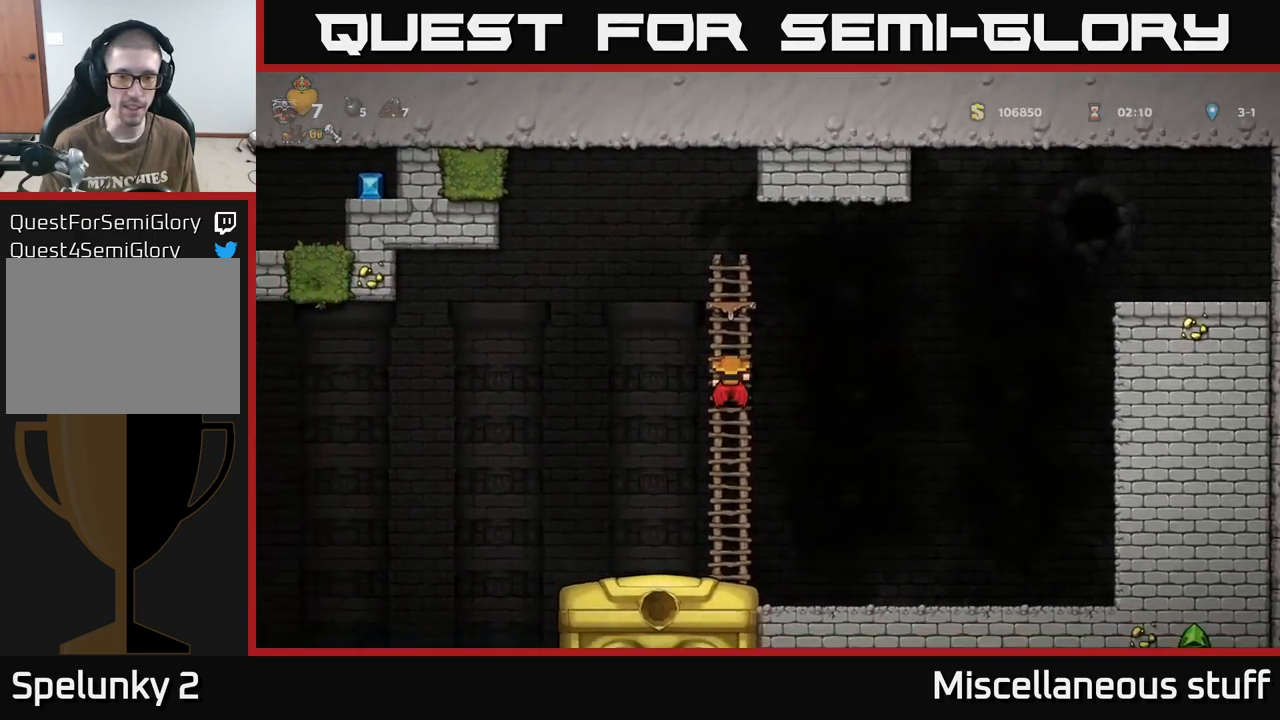
{"buttons": ["DPAD_RIGHT"], "events": [[117, "DPAD_RIGHT", "down"], [133, "DPAD_UP", "up"], [150, "A", "down"], [350, "A", "up"]]}
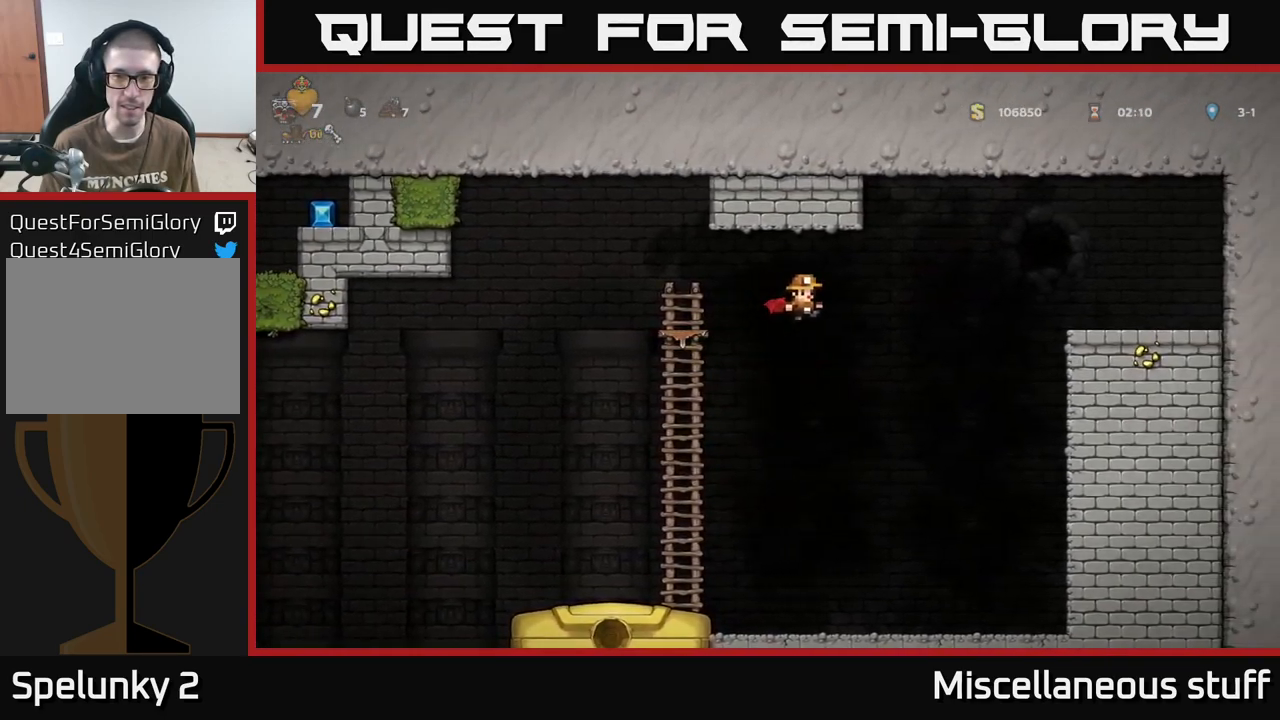
{"buttons": ["A", "DPAD_RIGHT"], "events": [[33, "A", "down"]]}
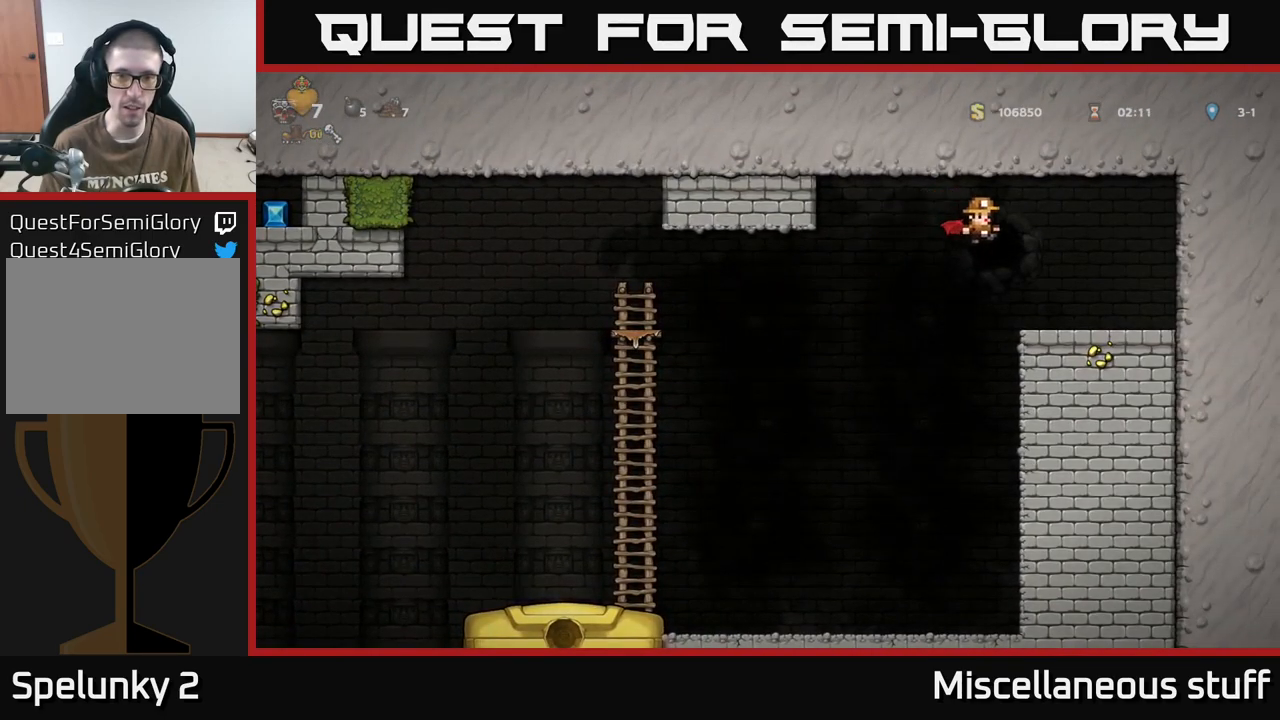
{"buttons": [], "events": [[133, "A", "up"], [183, "DPAD_RIGHT", "up"]]}
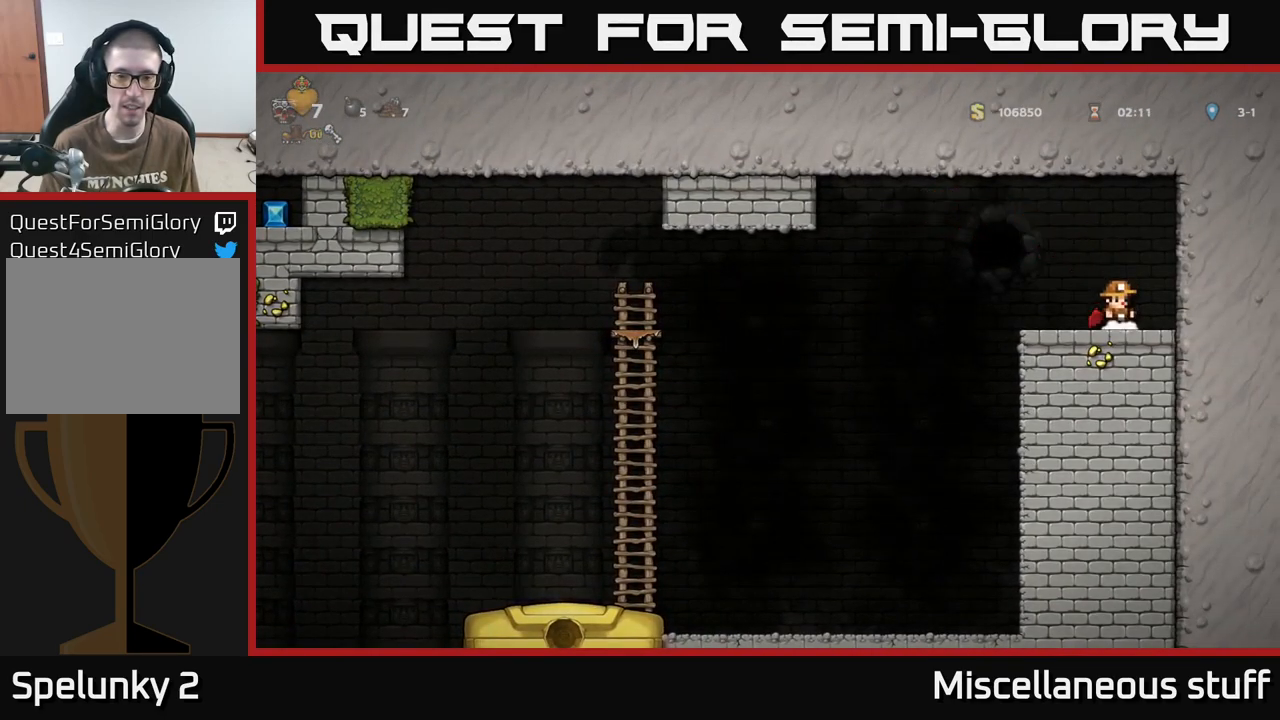
{"buttons": ["DPAD_LEFT"], "events": [[17, "DPAD_LEFT", "down"], [83, "A", "down"], [183, "A", "up"]]}
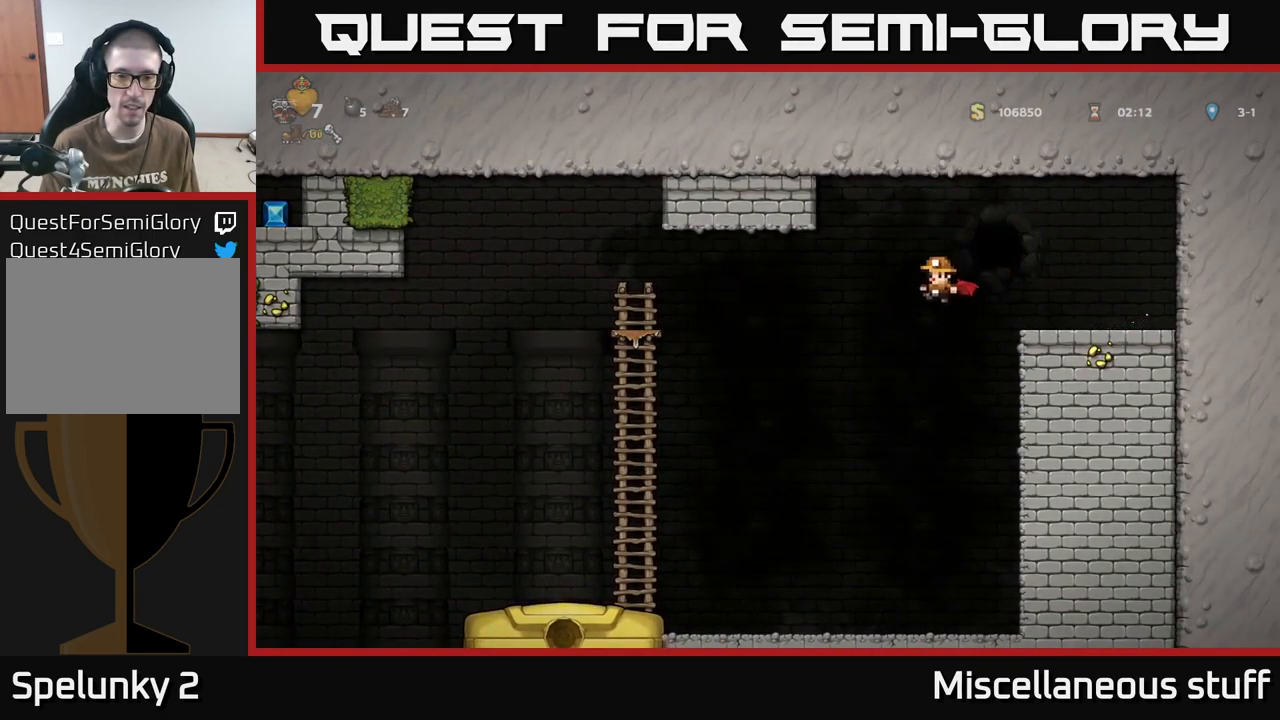
{"buttons": ["A", "DPAD_RIGHT"], "events": [[117, "A", "down"], [117, "DPAD_LEFT", "up"], [133, "DPAD_RIGHT", "down"]]}
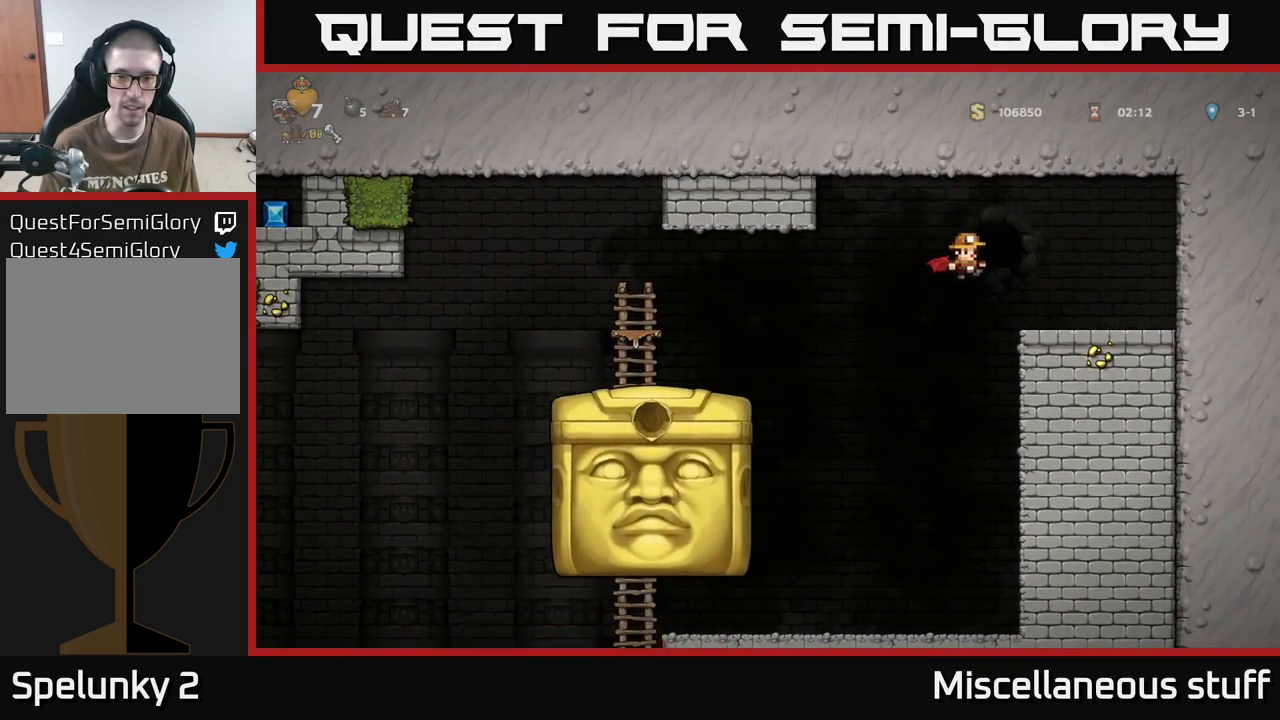
{"buttons": [], "events": [[167, "A", "up"], [267, "DPAD_RIGHT", "up"]]}
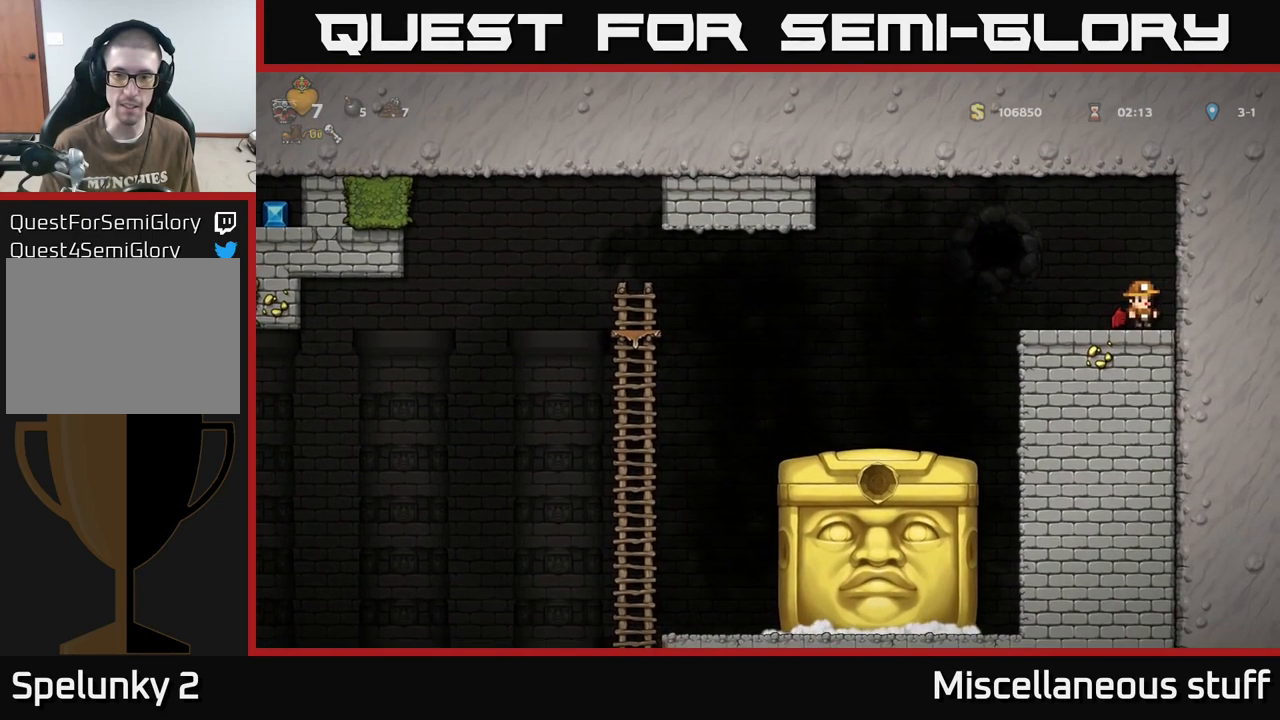
{"buttons": [], "events": [[183, "DPAD_RIGHT", "down"], [500, "DPAD_RIGHT", "up"]]}
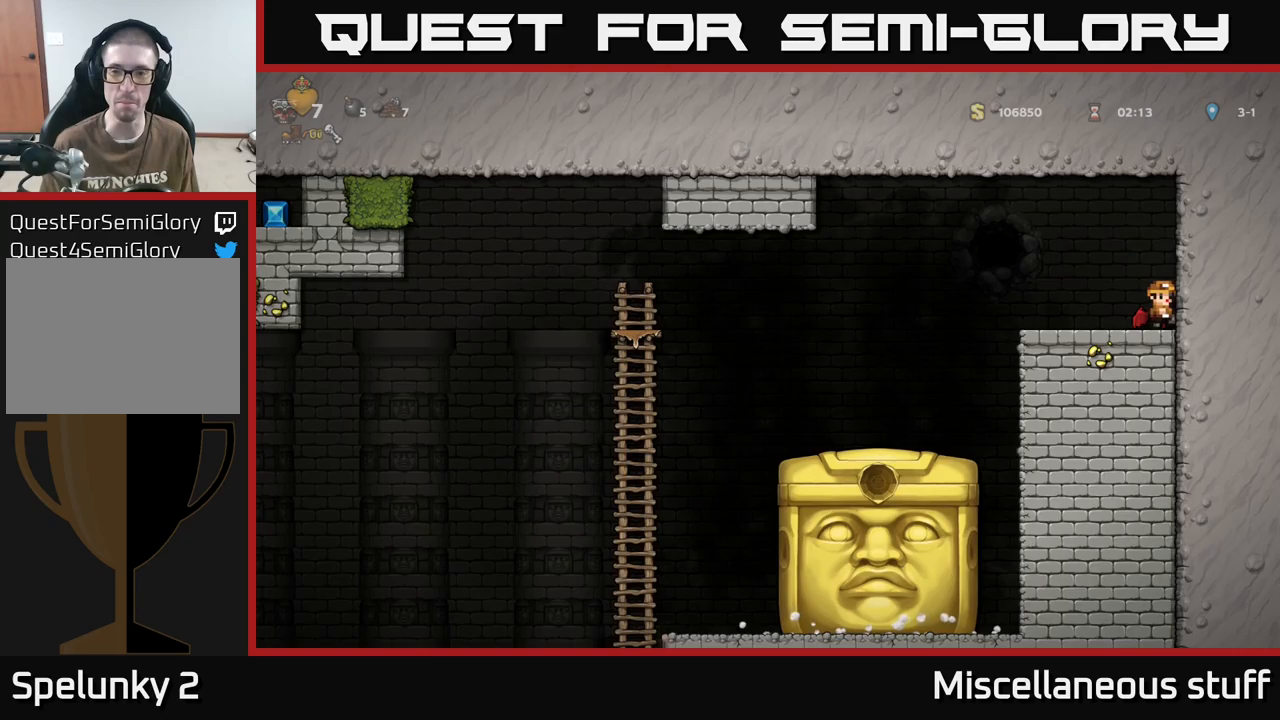
{"buttons": [], "events": []}
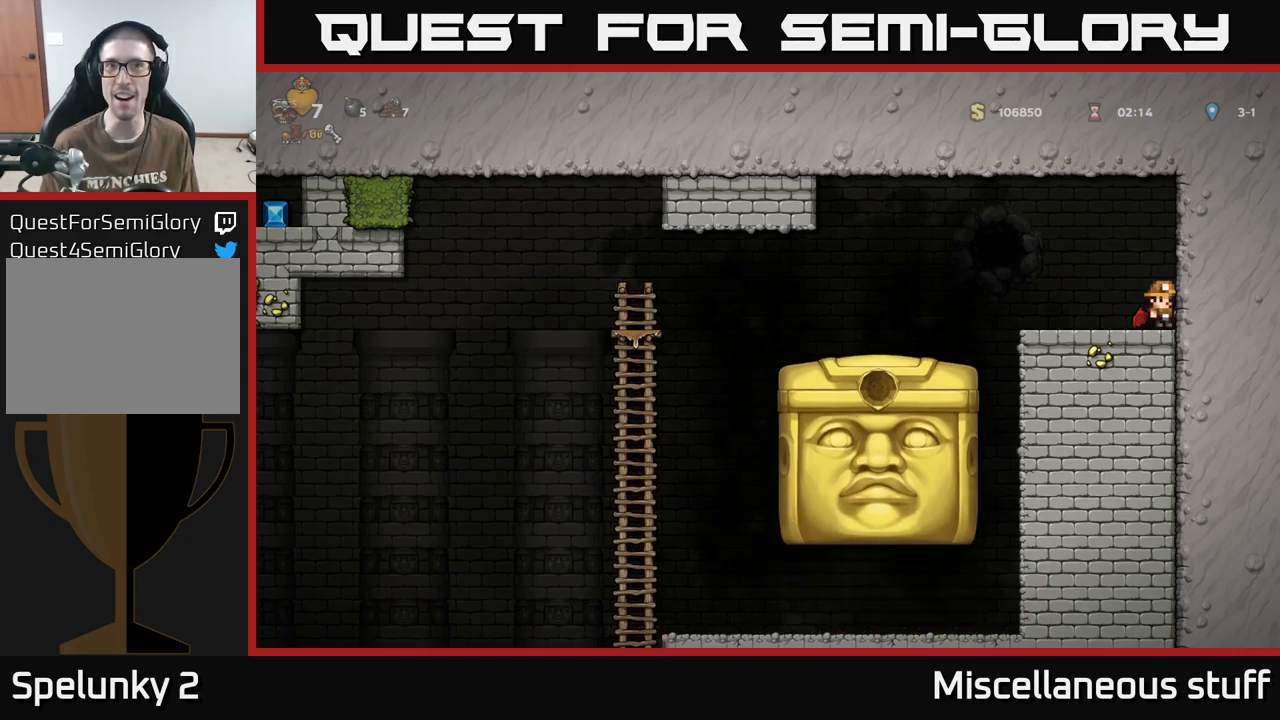
{"buttons": [], "events": []}
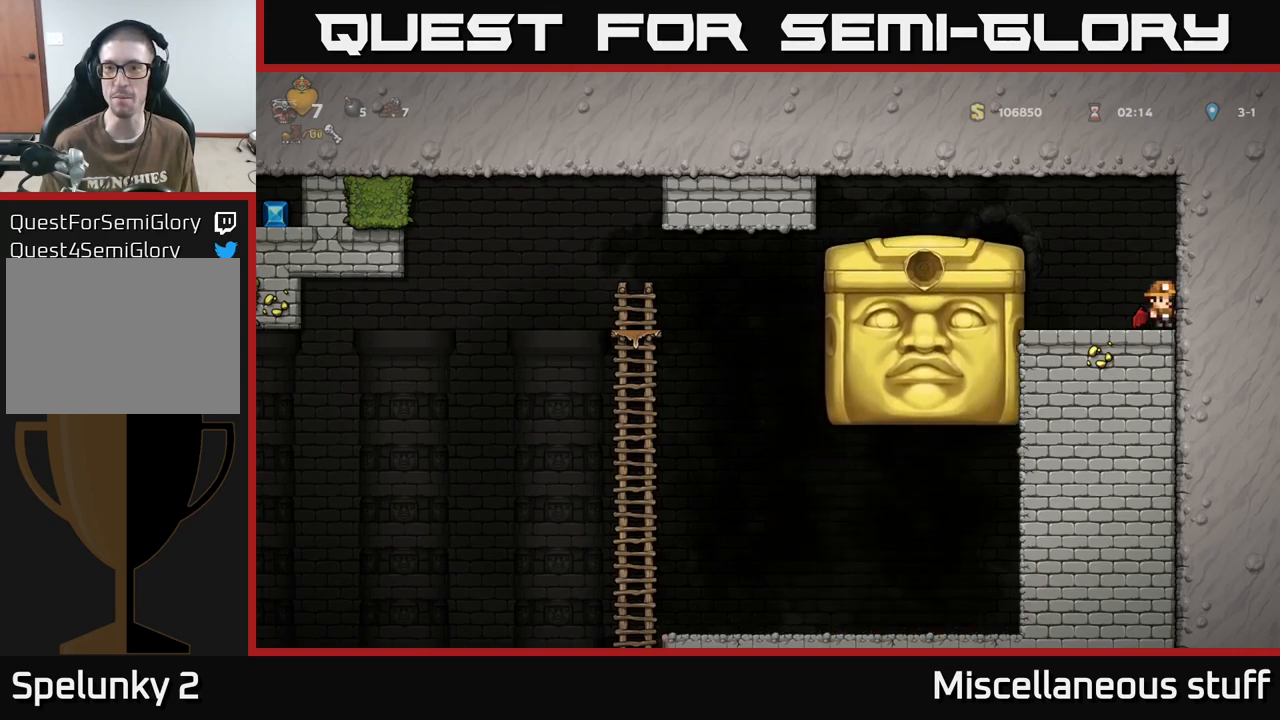
{"buttons": ["DPAD_LEFT"], "events": [[467, "DPAD_LEFT", "down"]]}
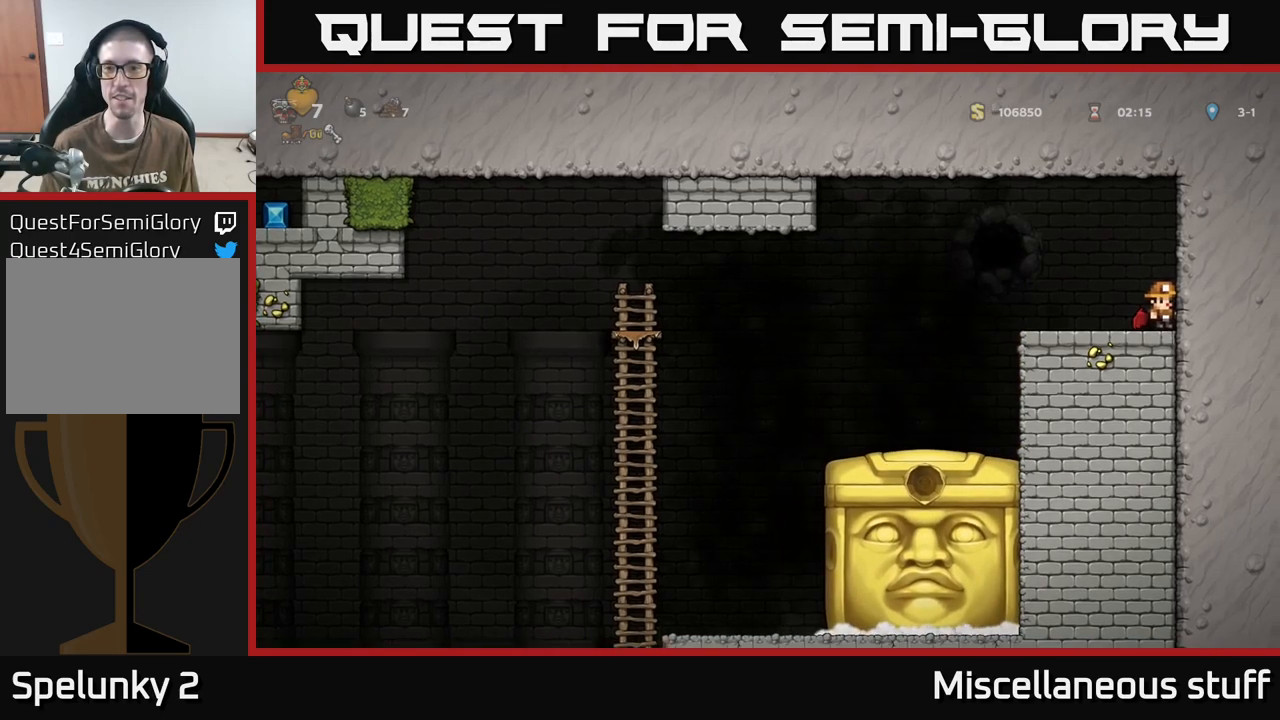
{"buttons": [], "events": [[400, "DPAD_LEFT", "up"]]}
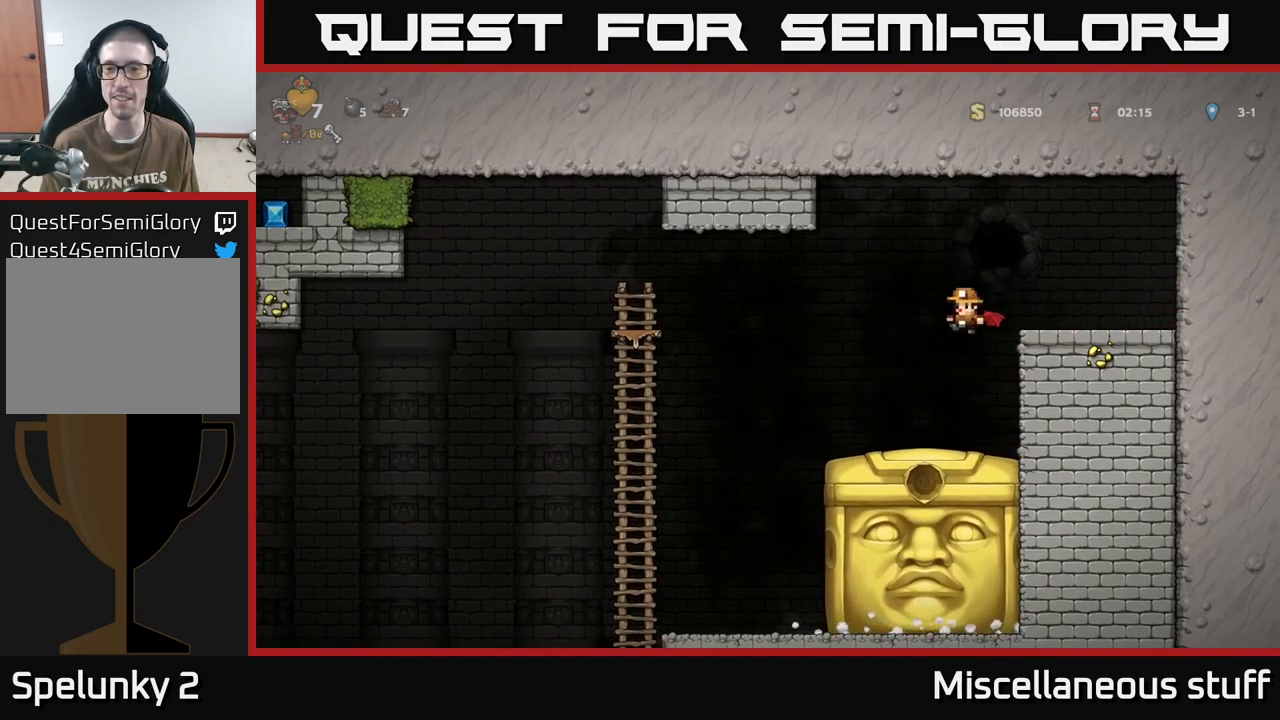
{"buttons": [], "events": [[334, "DPAD_RIGHT", "down"], [400, "DPAD_RIGHT", "up"]]}
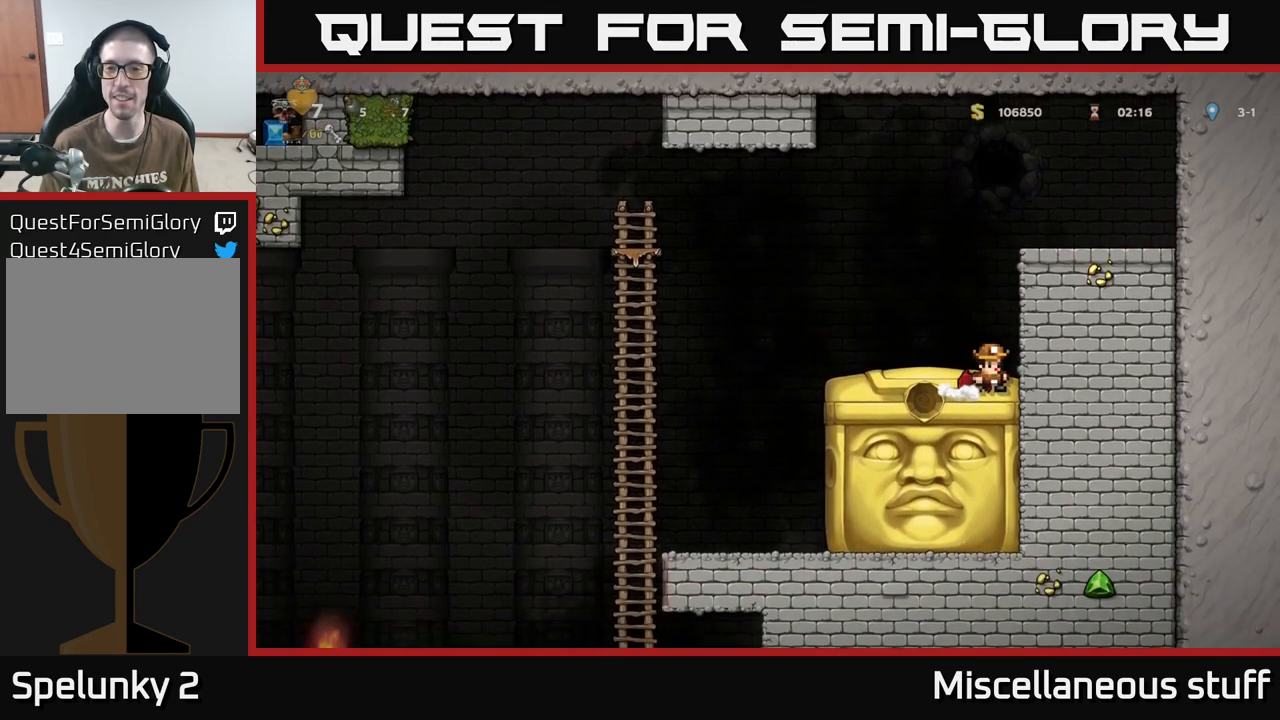
{"buttons": [], "events": [[434, "DPAD_RIGHT", "down"], [467, "DPAD_RIGHT", "up"]]}
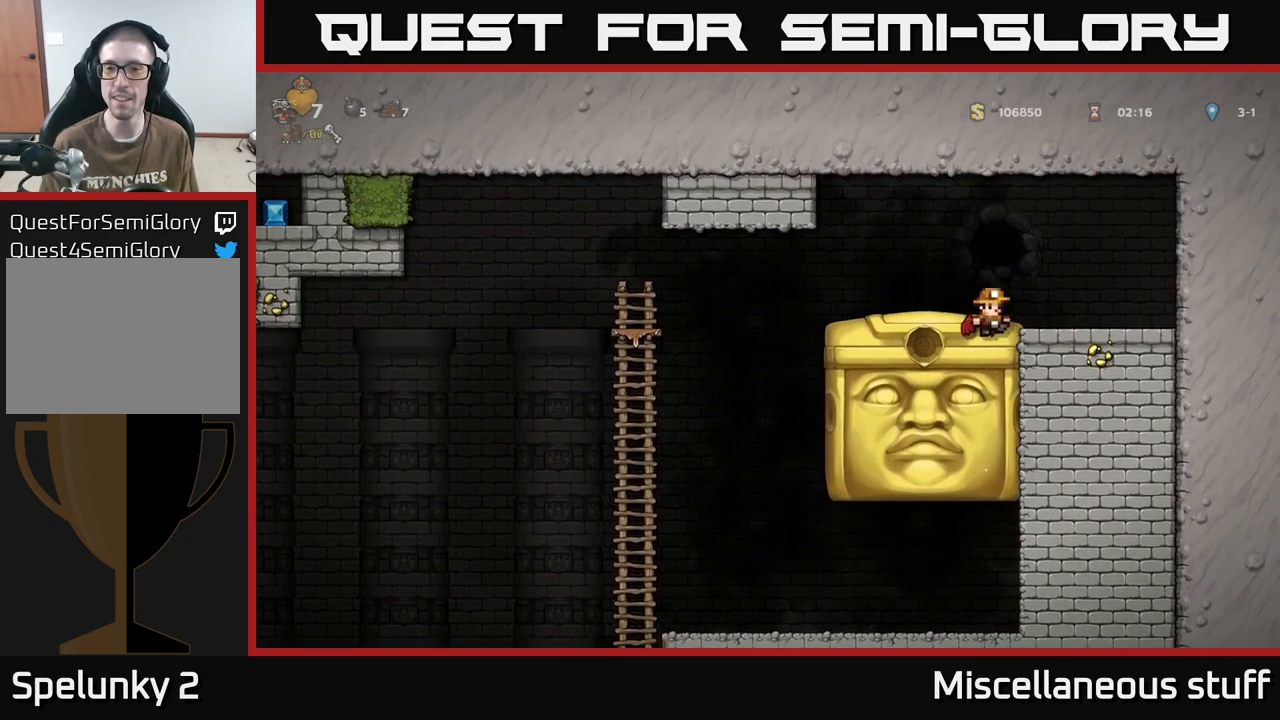
{"buttons": [], "events": [[350, "L2", "down"], [467, "L2", "up"]]}
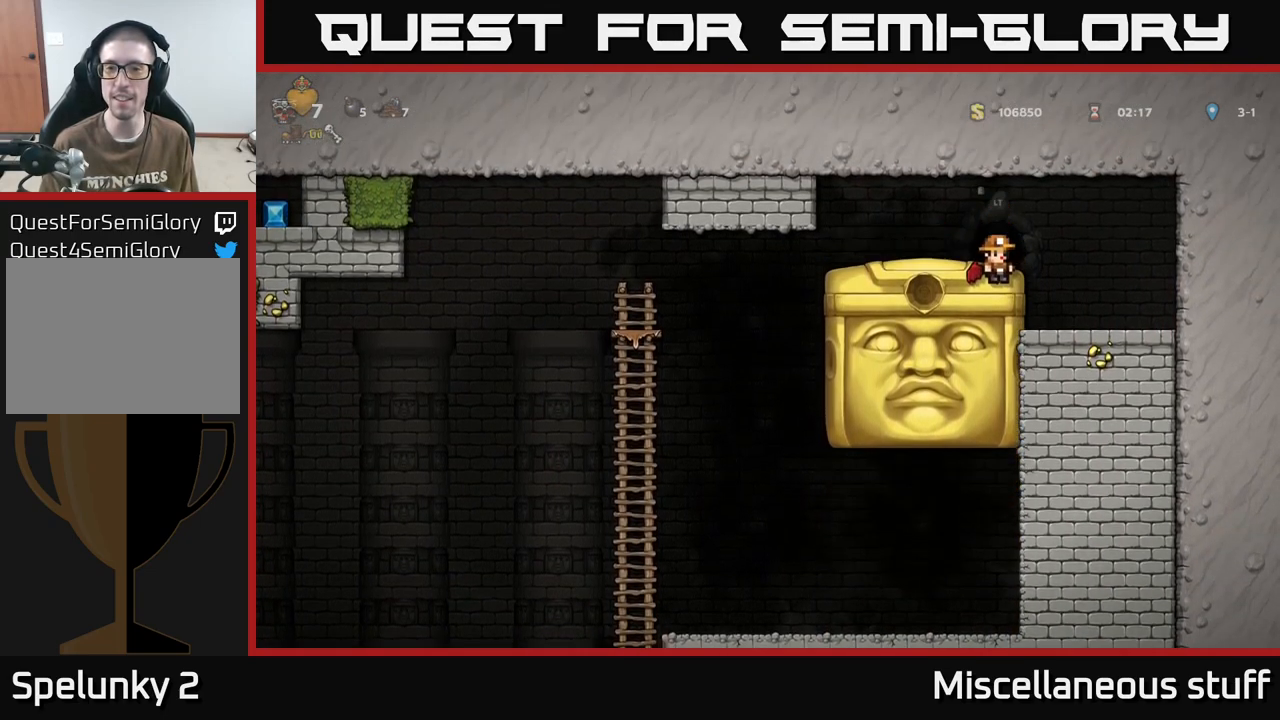
{"buttons": [], "events": [[50, "L2", "down"], [117, "L2", "up"]]}
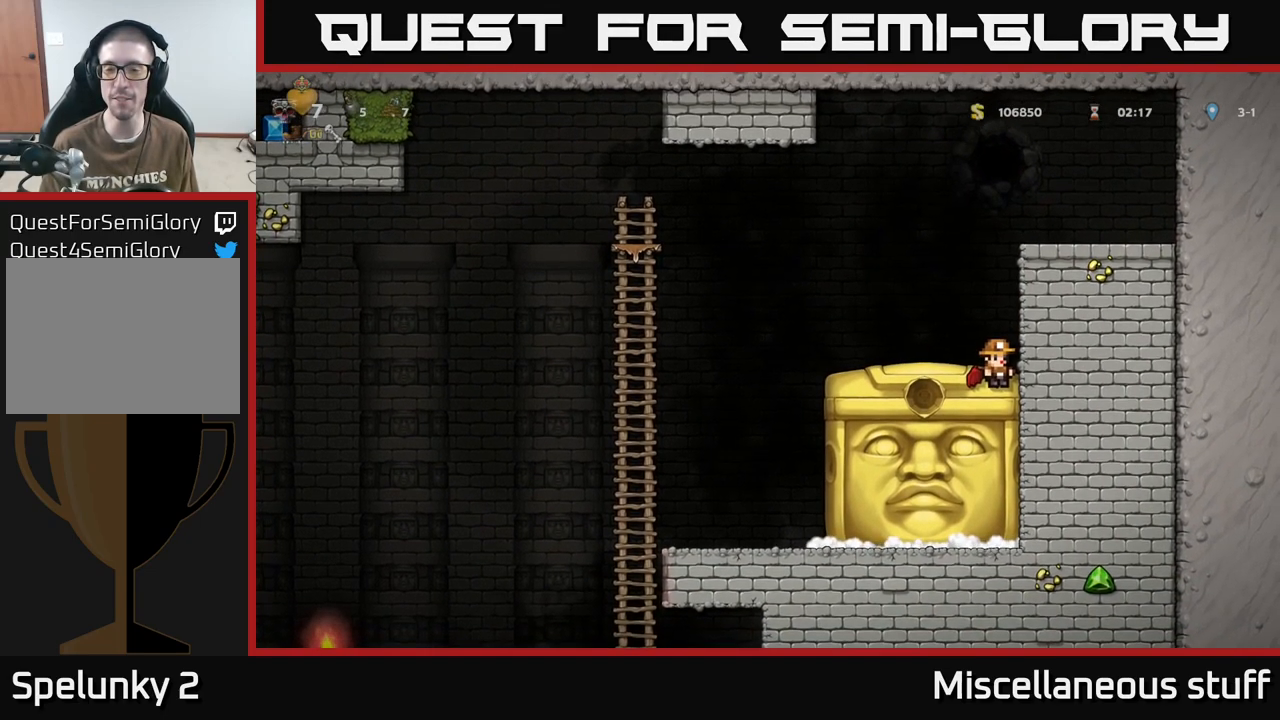
{"buttons": [], "events": [[234, "L2", "down"], [300, "L2", "up"]]}
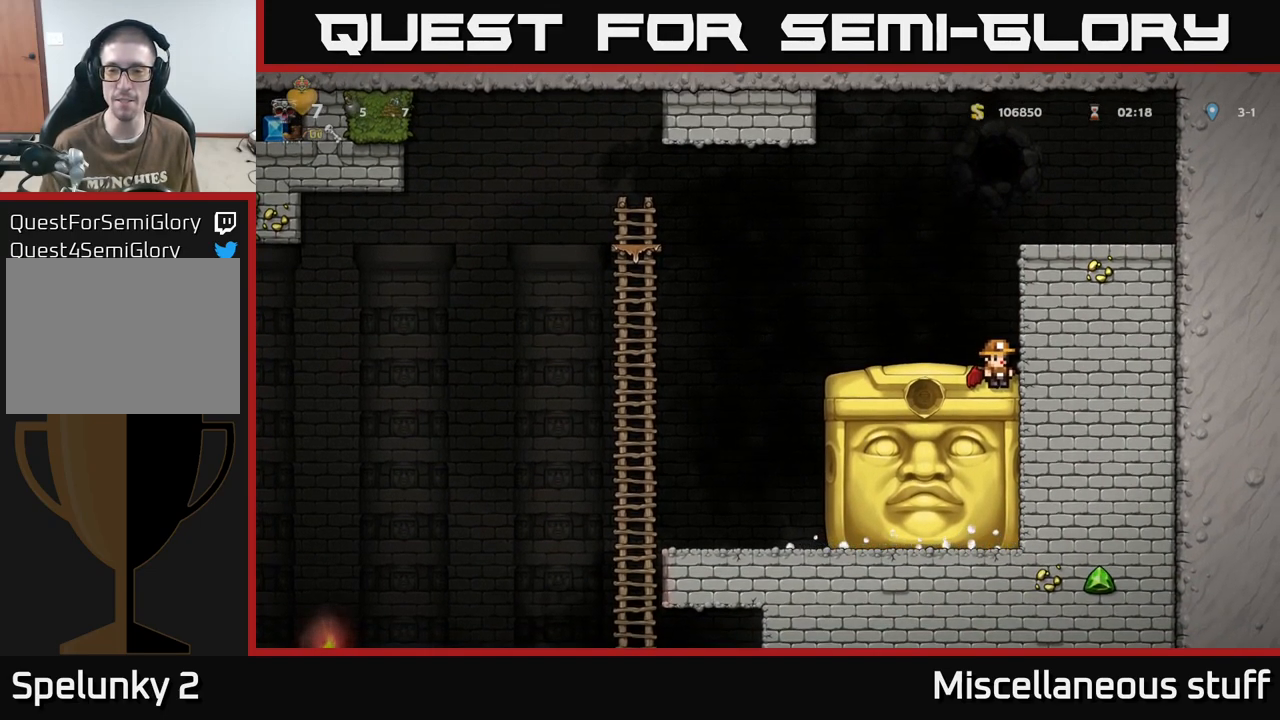
{"buttons": [], "events": []}
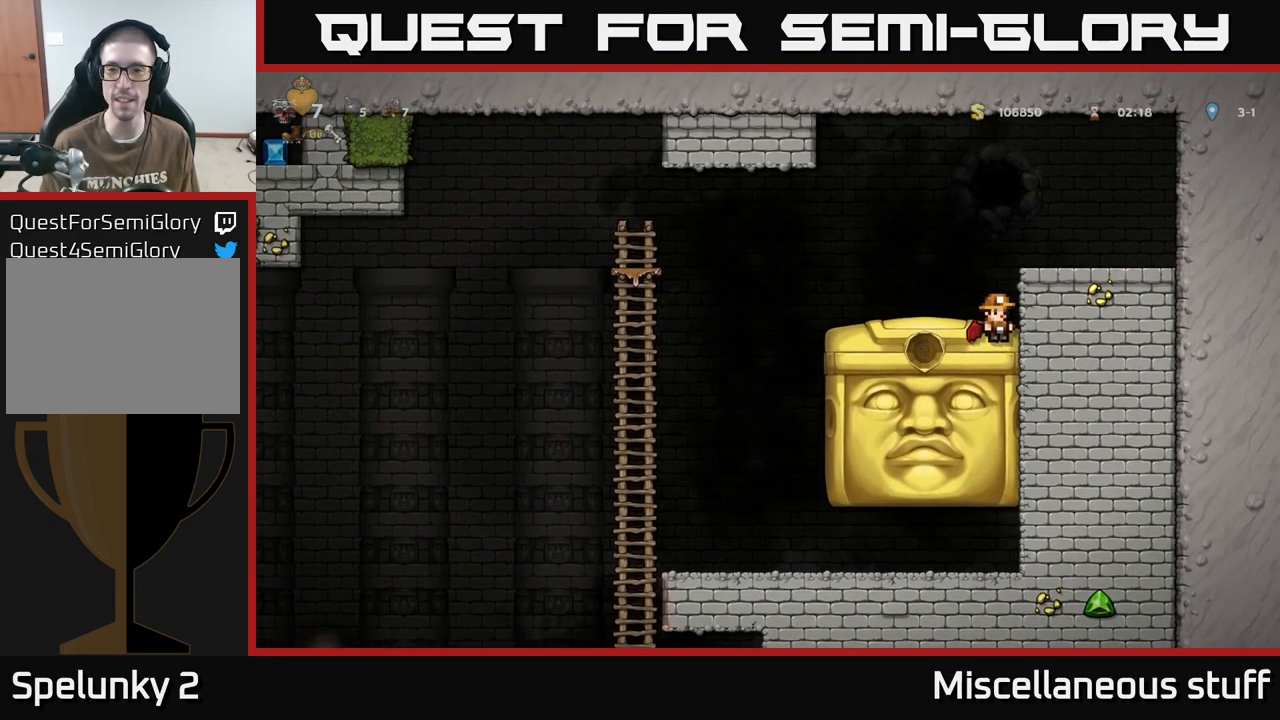
{"buttons": [], "events": [[351, "L2", "down"], [384, "L2", "up"]]}
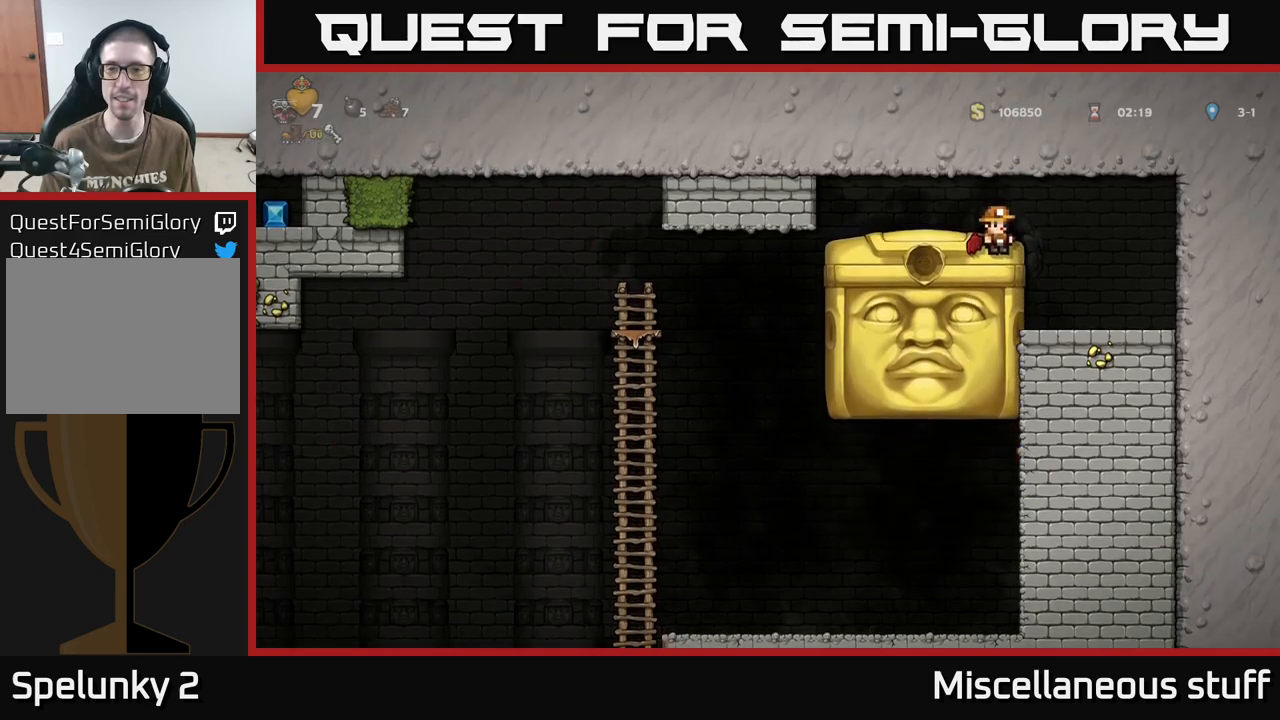
{"buttons": [], "events": [[33, "L2", "down"], [67, "L2", "up"], [133, "L2", "down"], [200, "L2", "up"], [250, "L2", "down"], [350, "L2", "up"]]}
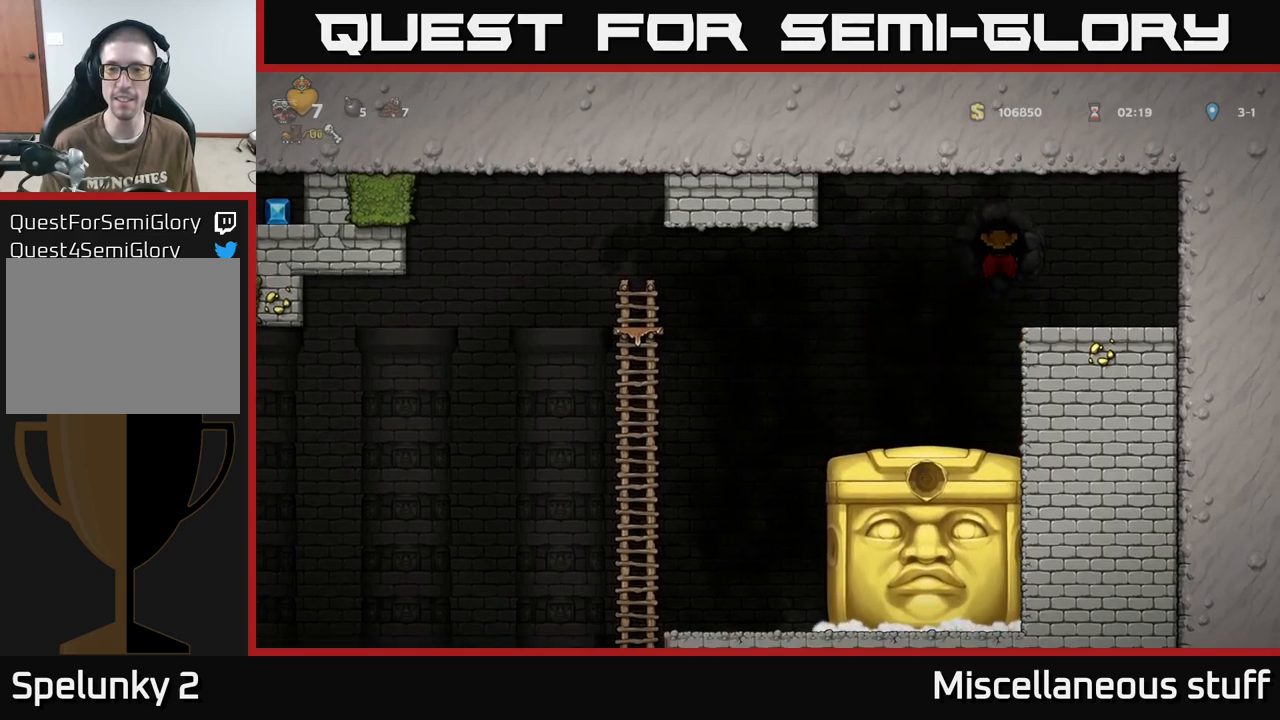
{"buttons": [], "events": []}
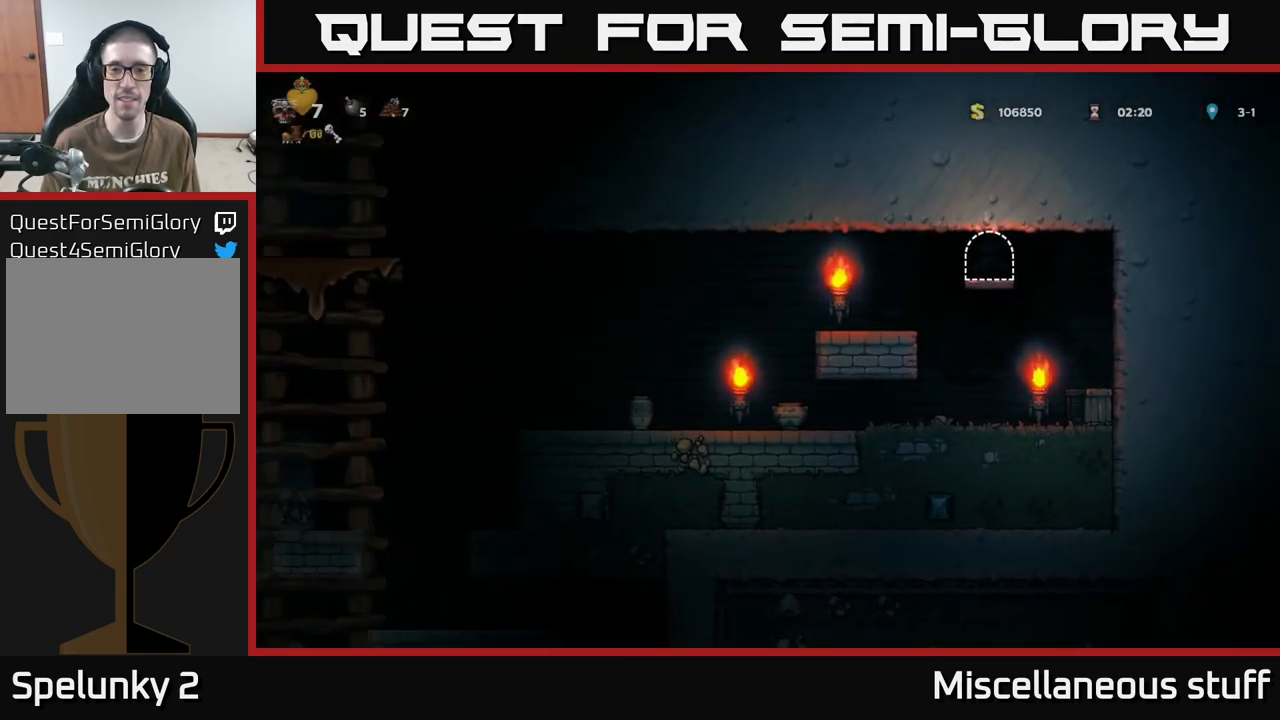
{"buttons": [], "events": []}
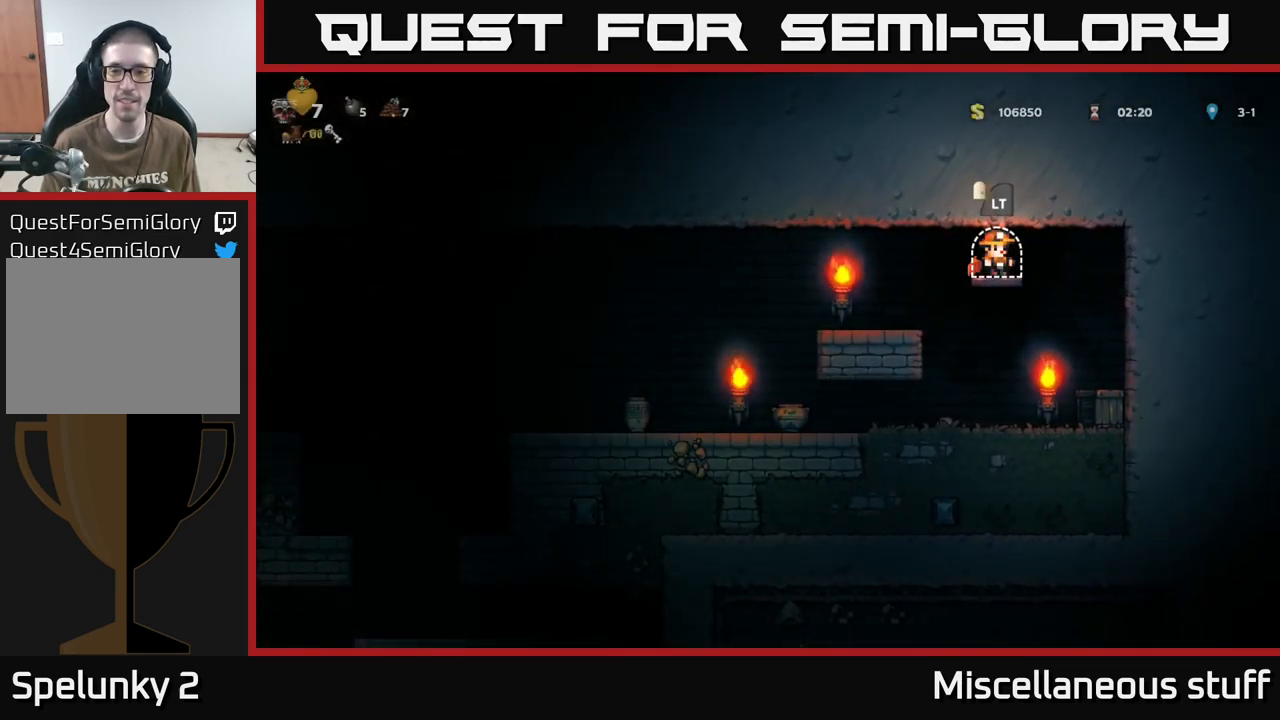
{"buttons": ["X"], "events": [[67, "DPAD_RIGHT", "down"], [283, "DPAD_RIGHT", "up"], [367, "X", "down"]]}